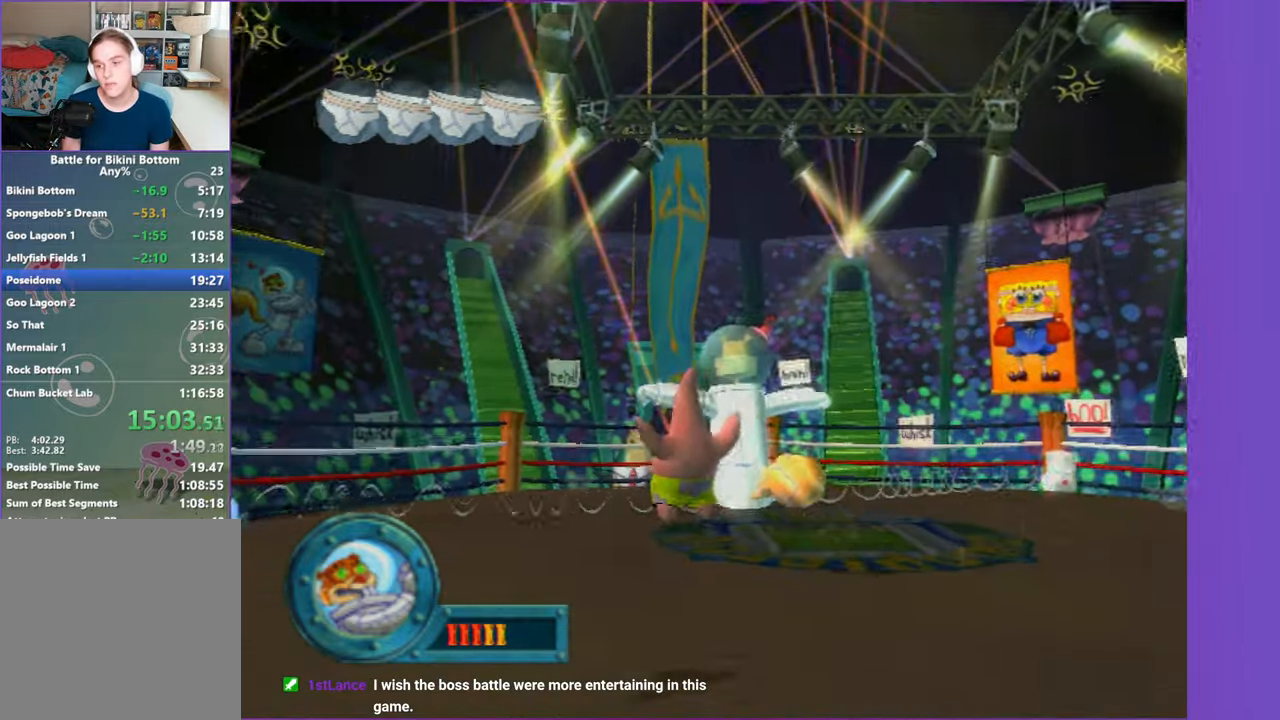
Gameplay with a controller (Xbox layout); each line is a JSON object with the inputs held at the frame after it. "button_events" lists button changes between this image and that frame as [ms after this image, input, new state], when the widget could be followed in between (sticks are given only as held states). Not read: L3 R3.
{"buttons": [], "left_stick": "up-left", "right_stick": "left", "button_events": []}
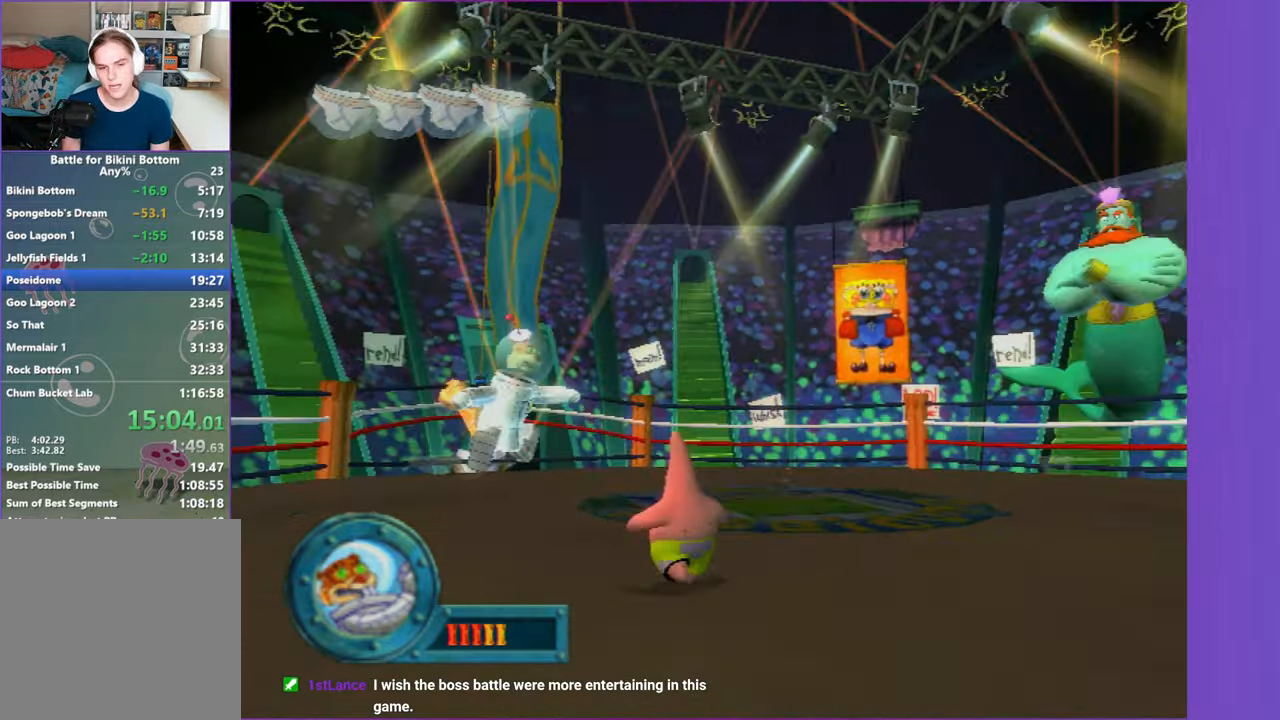
{"buttons": [], "left_stick": "up", "right_stick": "center", "button_events": []}
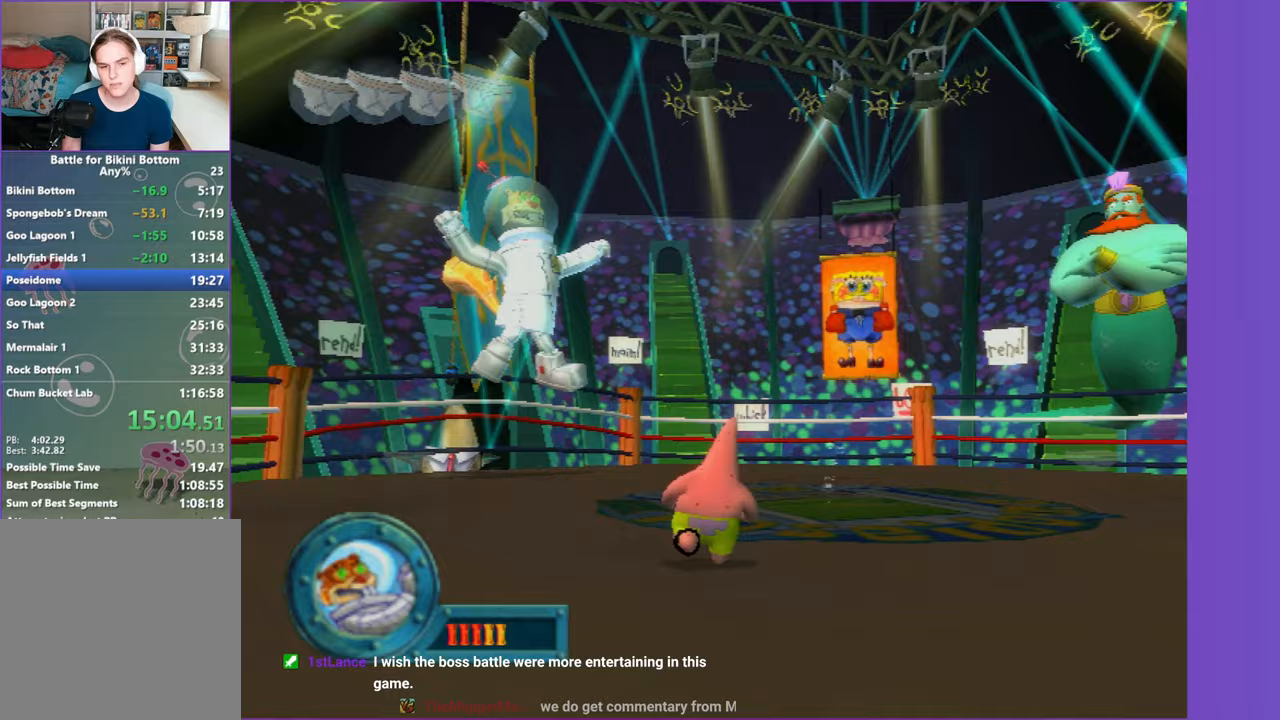
{"buttons": [], "left_stick": "up", "right_stick": "center", "button_events": []}
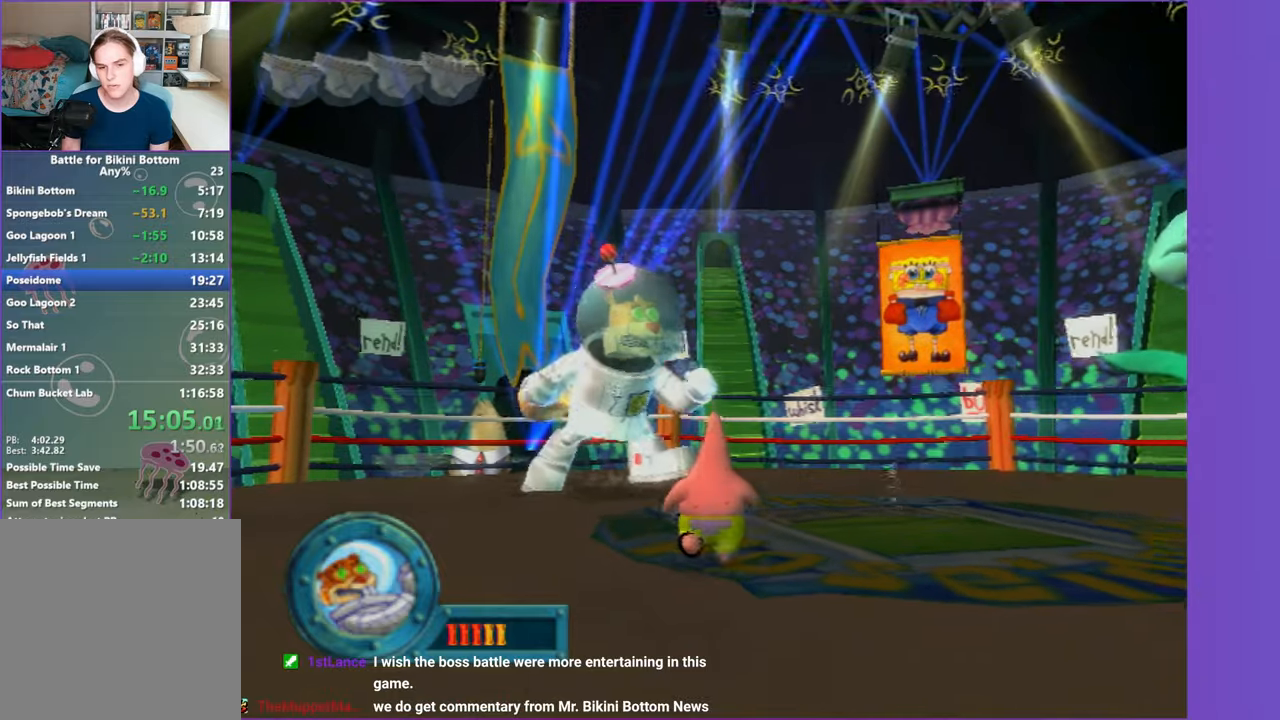
{"buttons": [], "left_stick": "down", "right_stick": "center", "button_events": []}
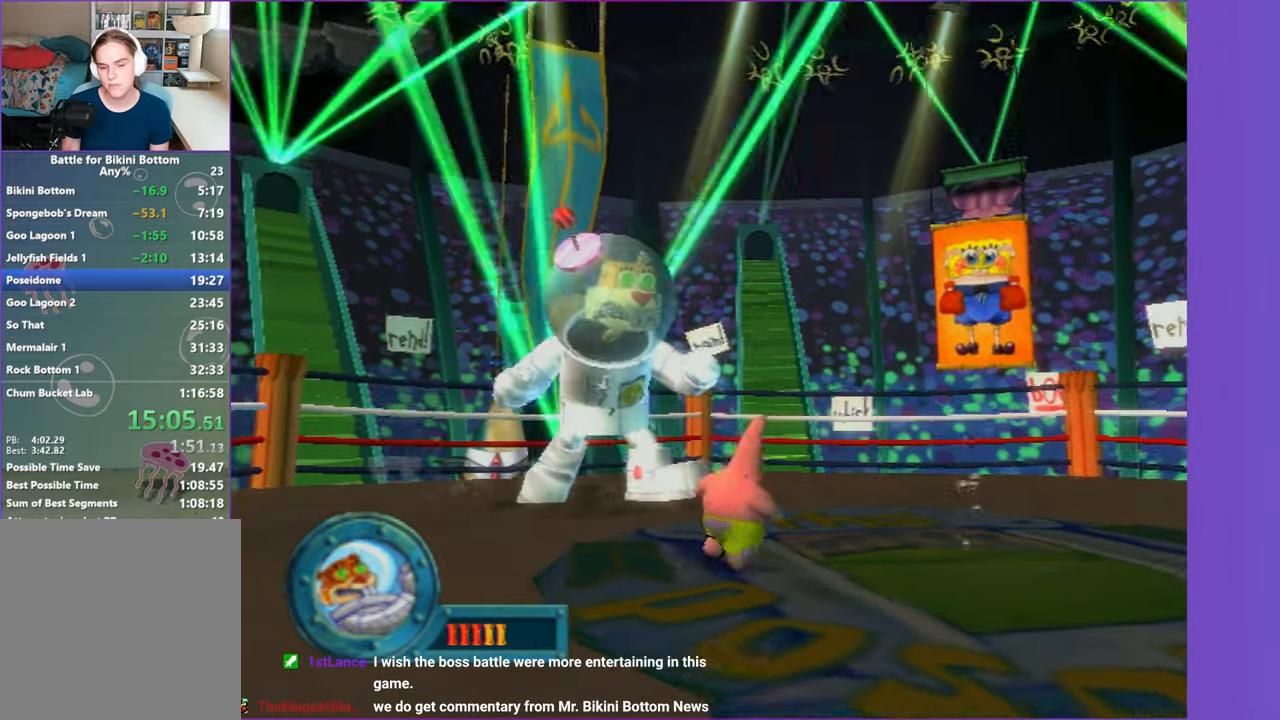
{"buttons": [], "left_stick": "down", "right_stick": "center", "button_events": []}
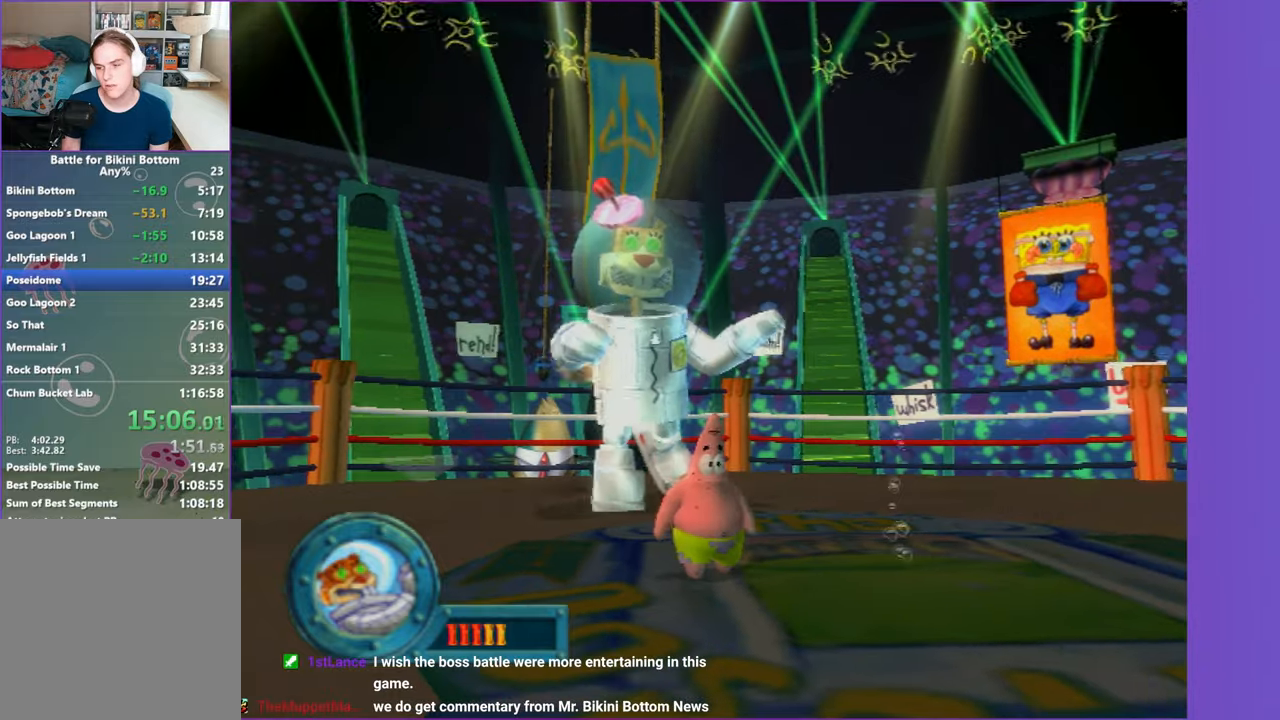
{"buttons": [], "left_stick": "center", "right_stick": "center", "button_events": []}
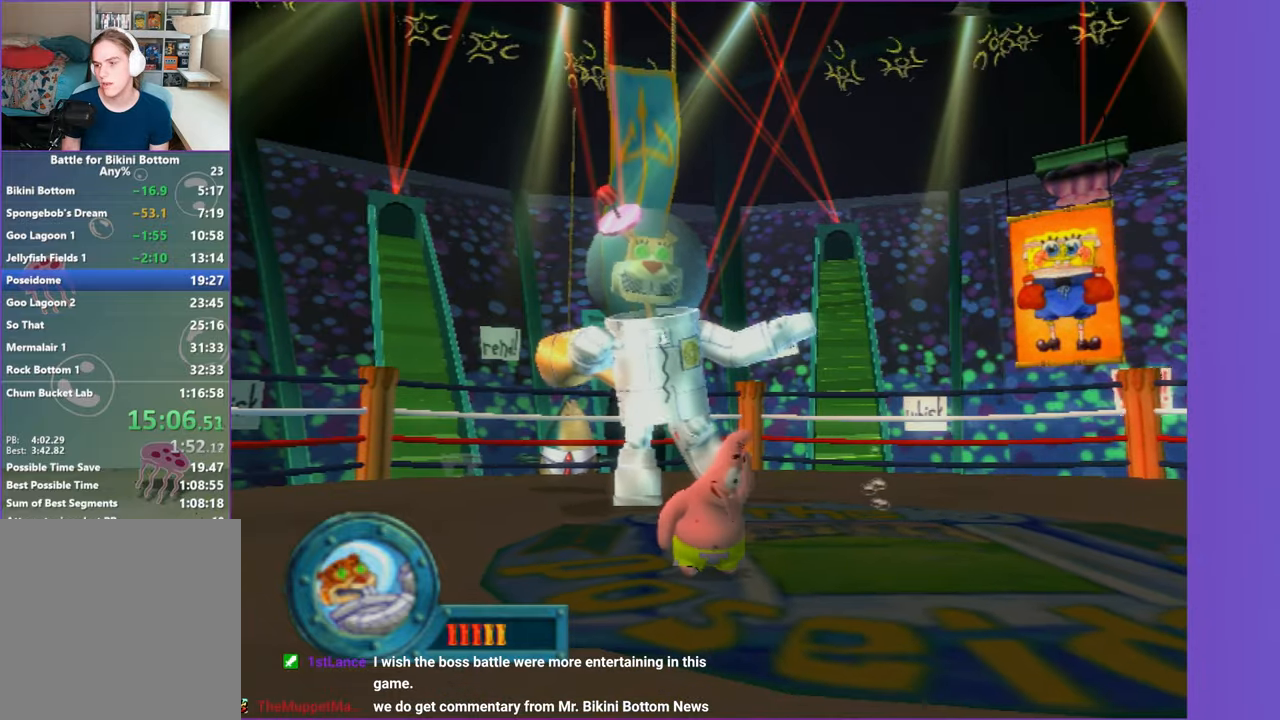
{"buttons": [], "left_stick": "center", "right_stick": "center", "button_events": []}
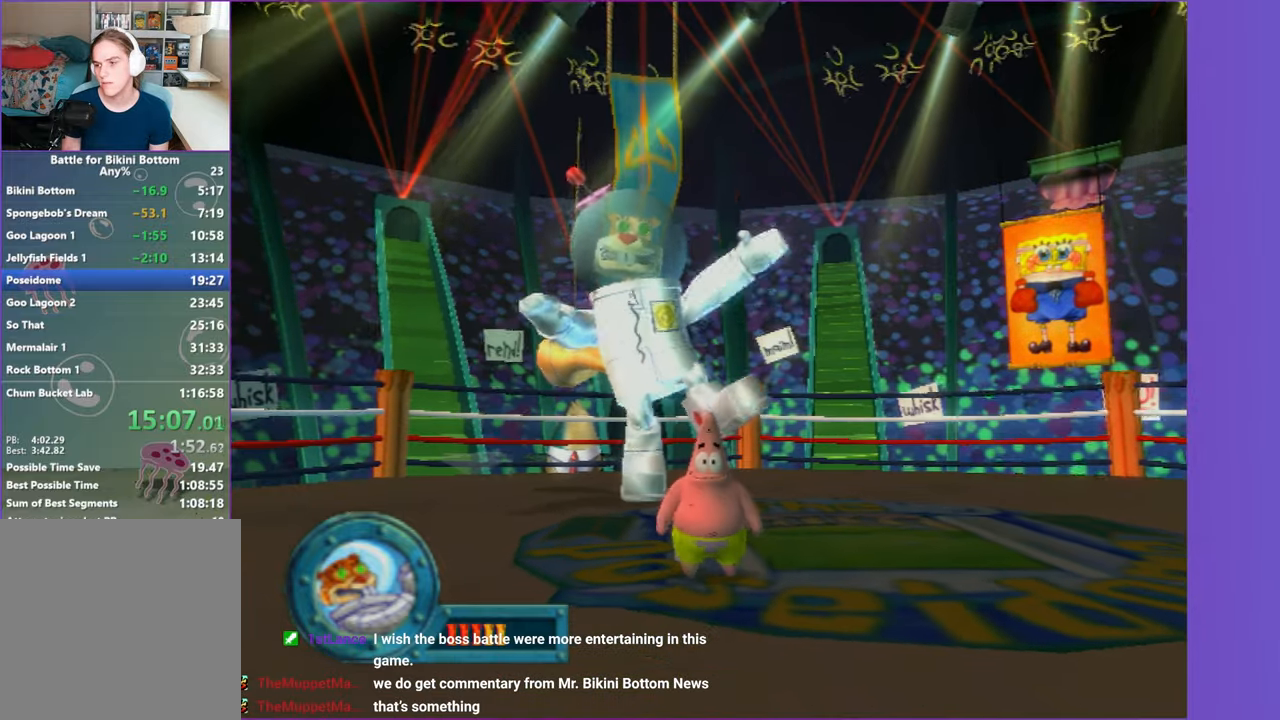
{"buttons": [], "left_stick": "center", "right_stick": "center", "button_events": []}
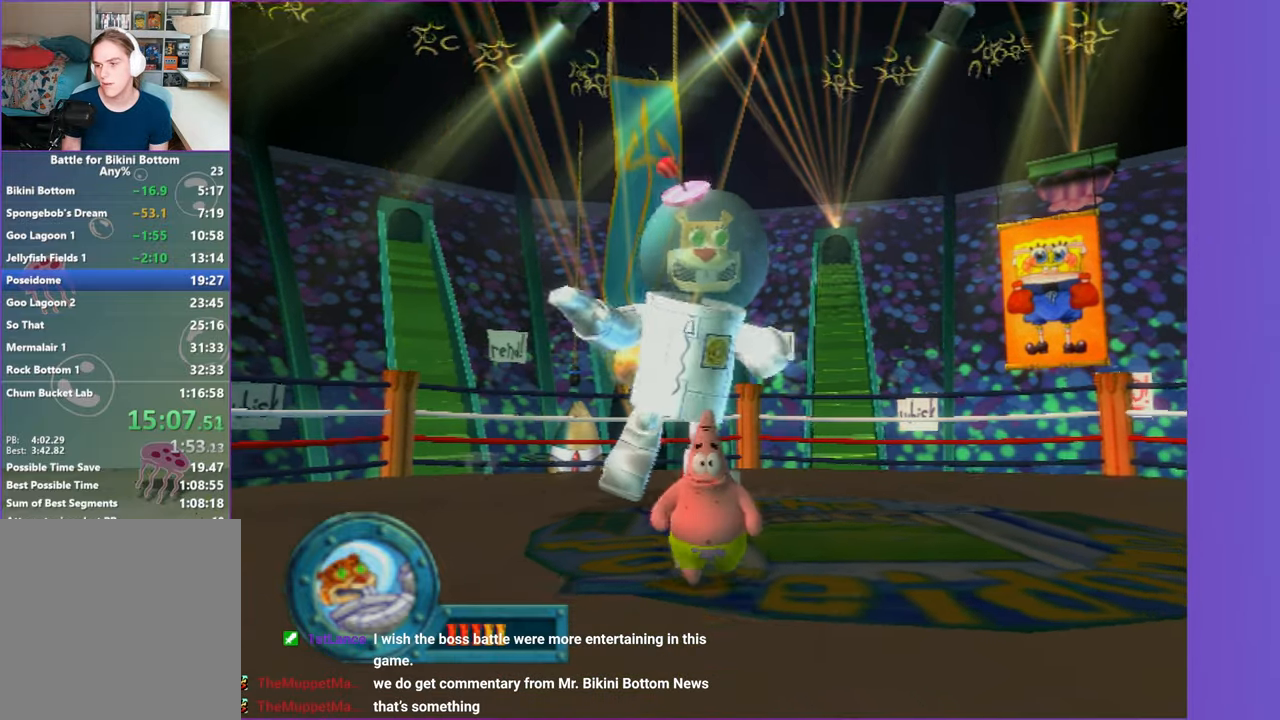
{"buttons": [], "left_stick": "down", "right_stick": "center", "button_events": []}
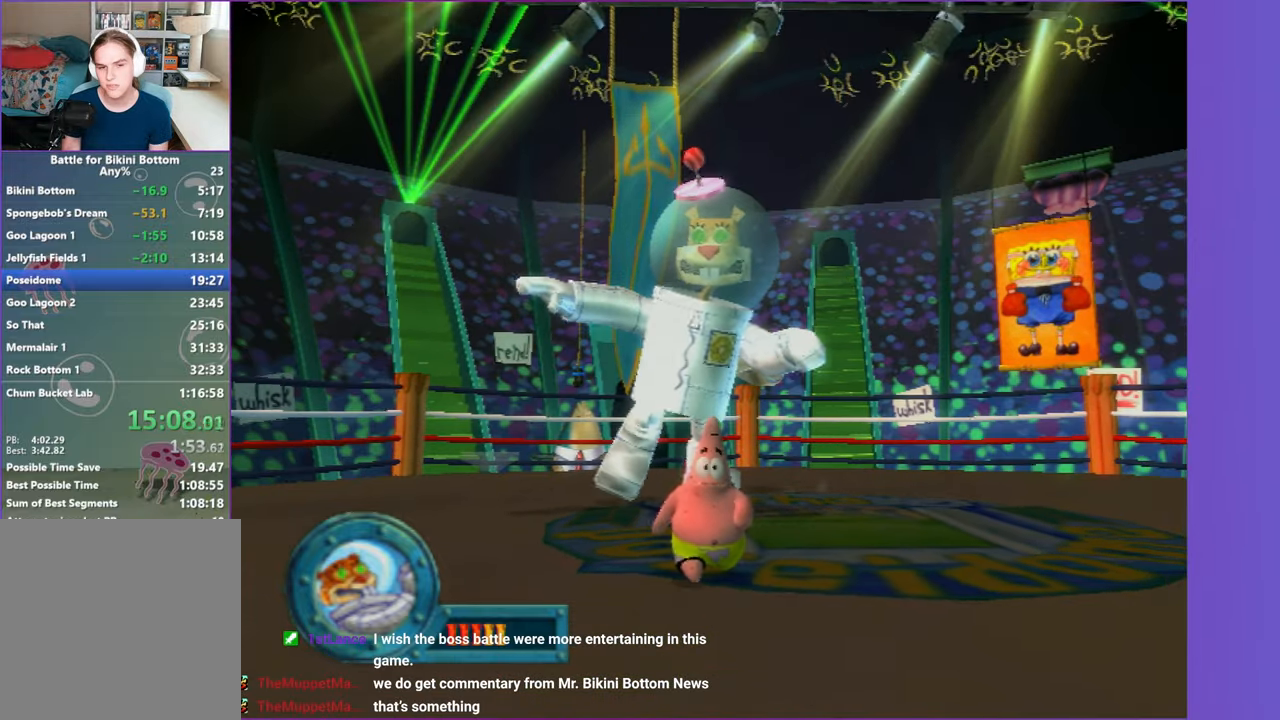
{"buttons": [], "left_stick": "down", "right_stick": "center", "button_events": []}
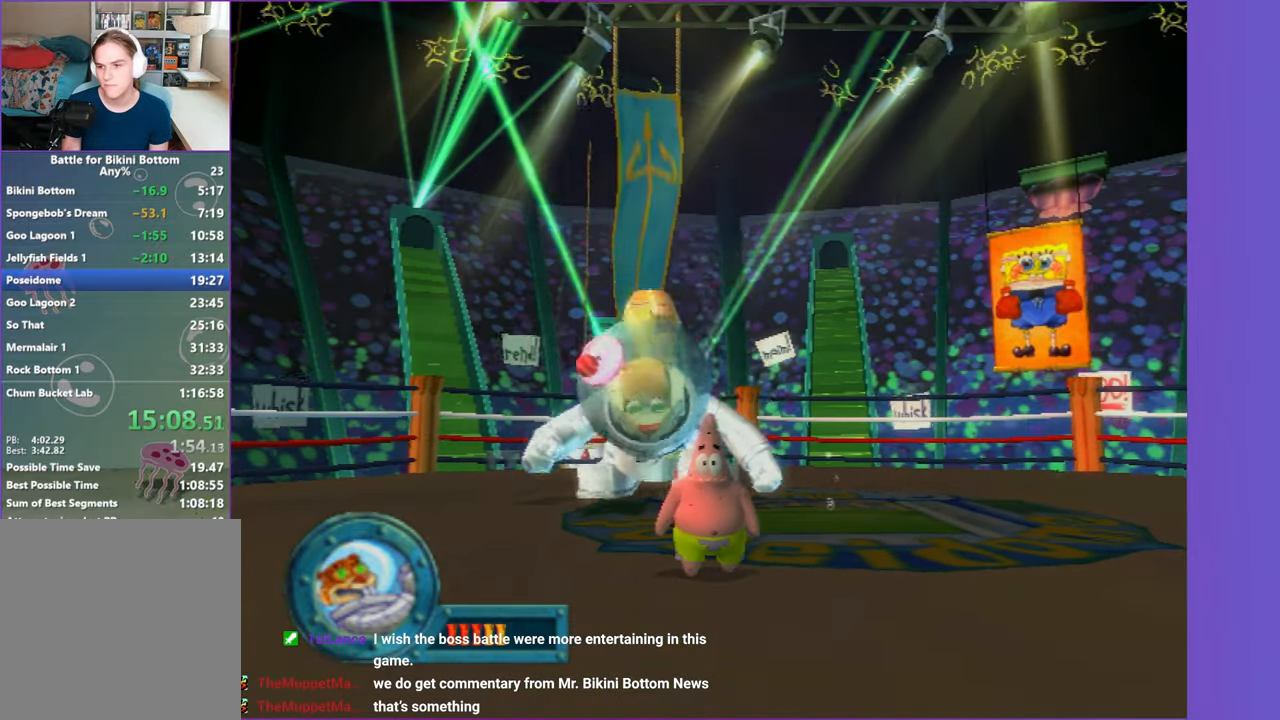
{"buttons": [], "left_stick": "down-right", "right_stick": "center", "button_events": []}
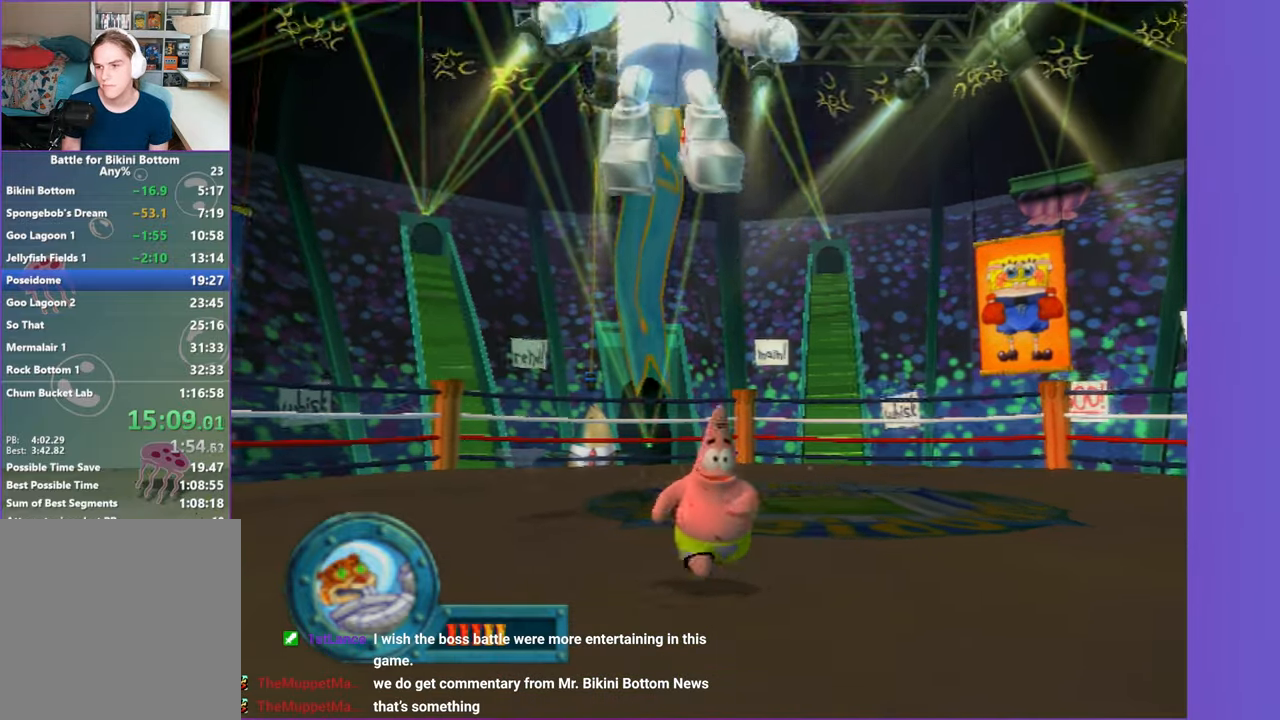
{"buttons": ["A"], "left_stick": "right", "right_stick": "center", "button_events": [[17, "A", "down"], [200, "A", "up"], [417, "A", "down"]]}
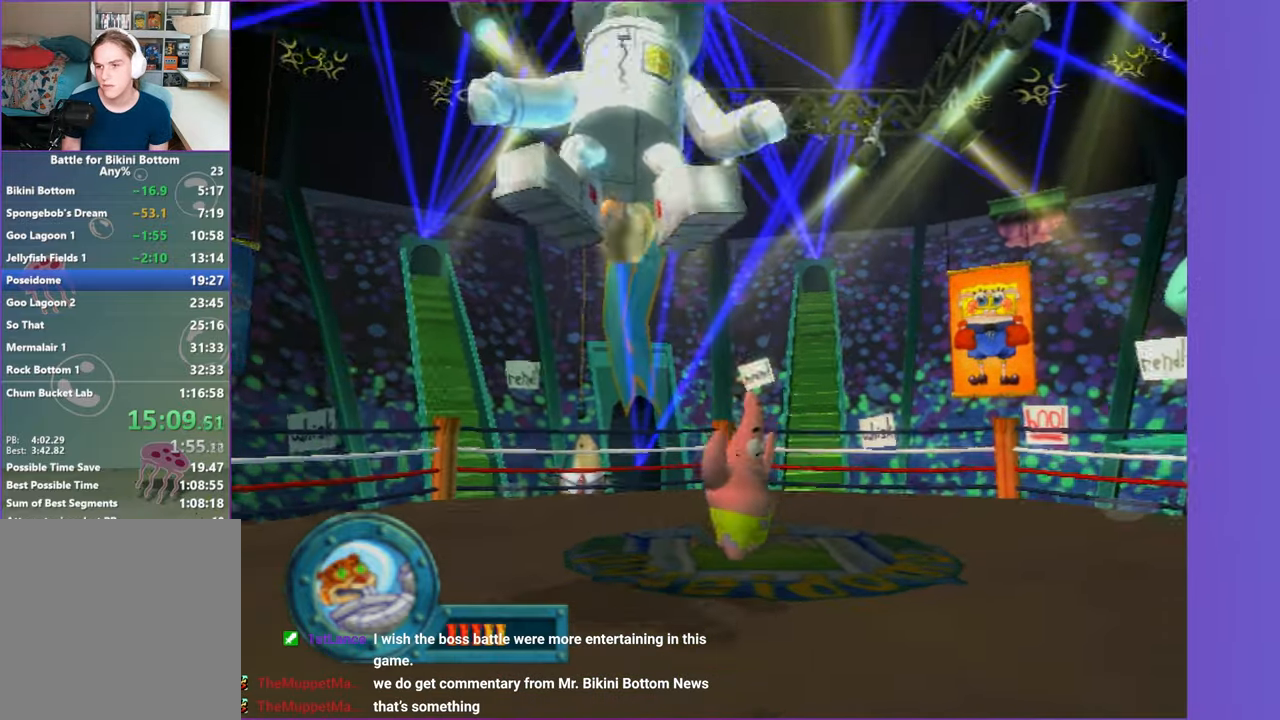
{"buttons": [], "left_stick": "up", "right_stick": "center", "button_events": [[267, "B", "down"], [350, "A", "up"], [417, "B", "up"]]}
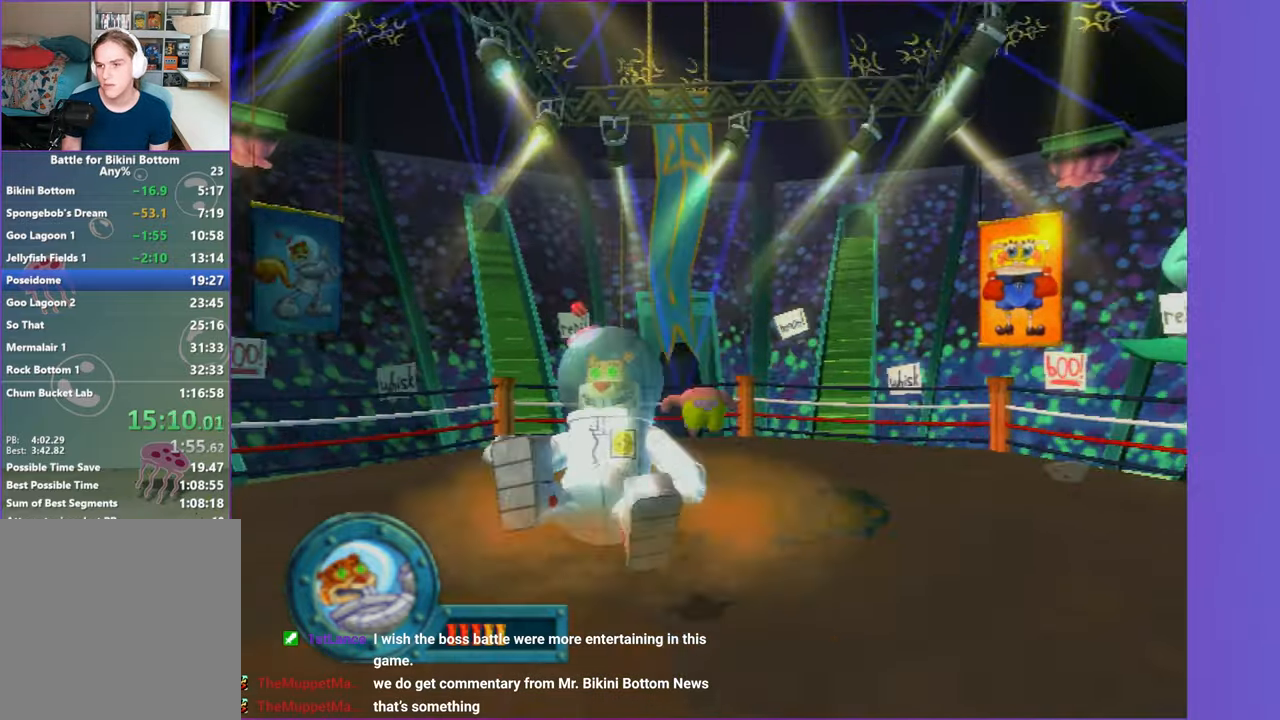
{"buttons": [], "left_stick": "left", "right_stick": "center", "button_events": []}
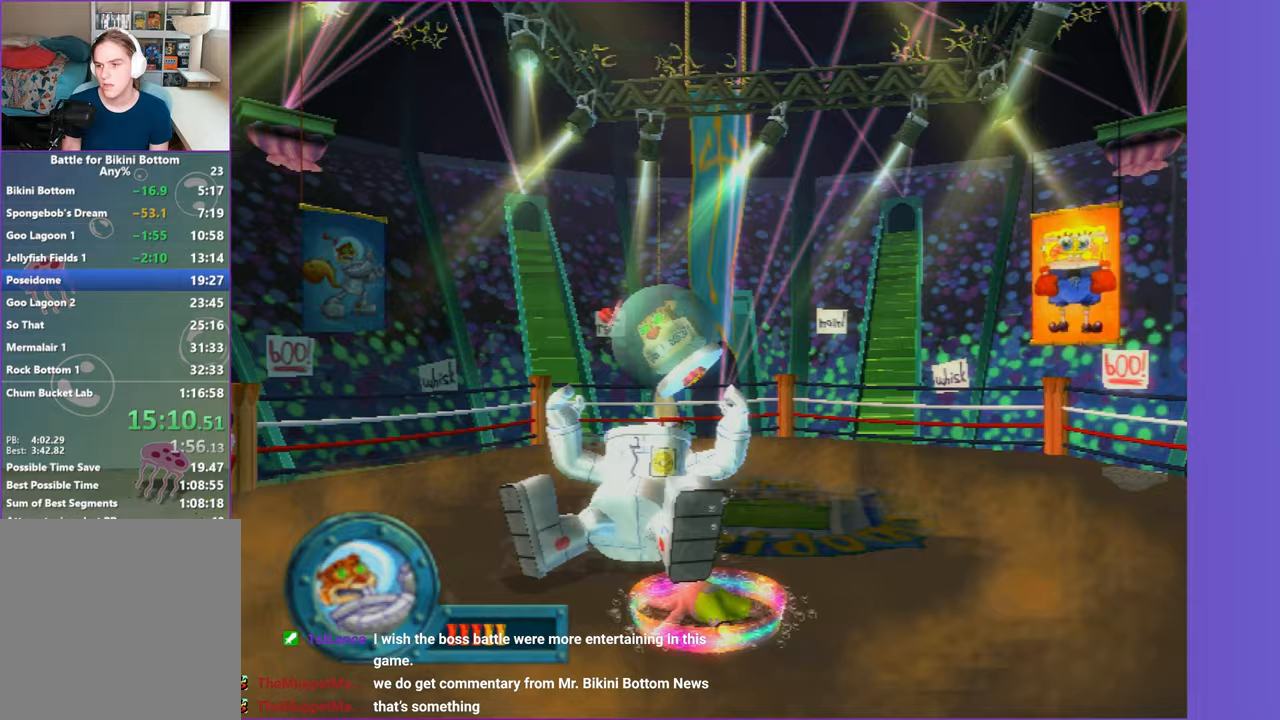
{"buttons": [], "left_stick": "up-right", "right_stick": "center", "button_events": []}
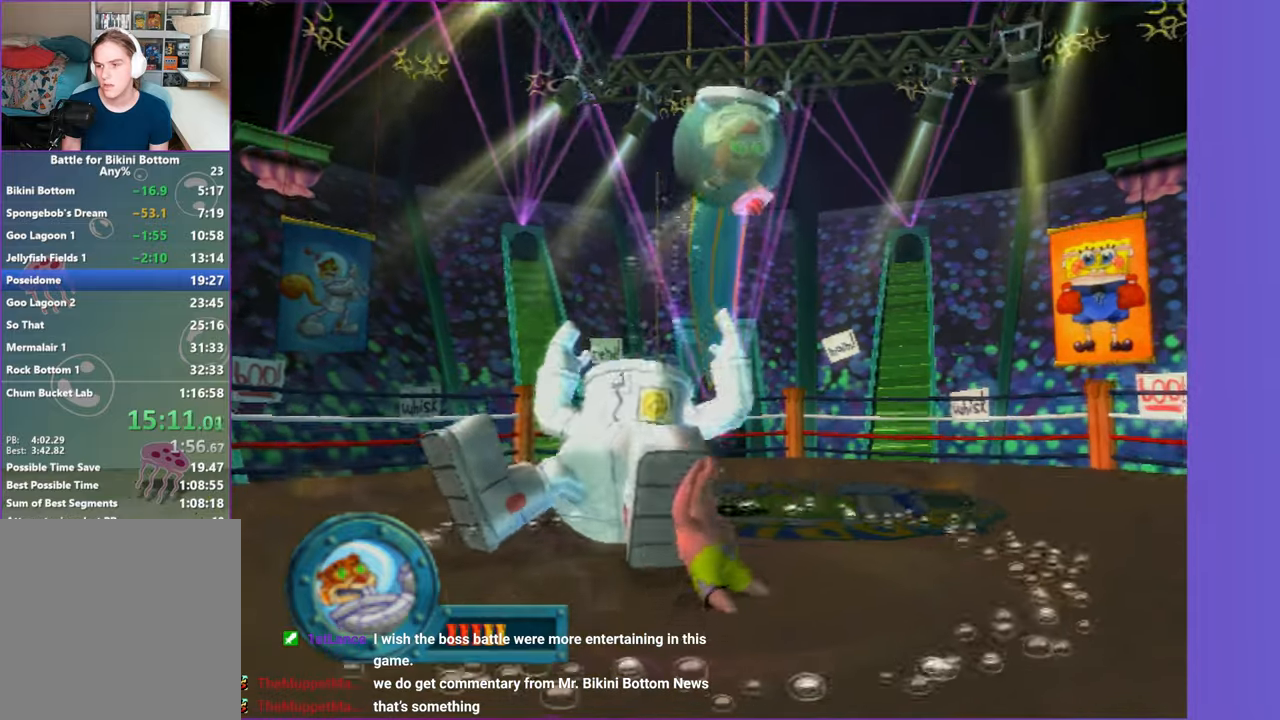
{"buttons": [], "left_stick": "up-right", "right_stick": "center", "button_events": []}
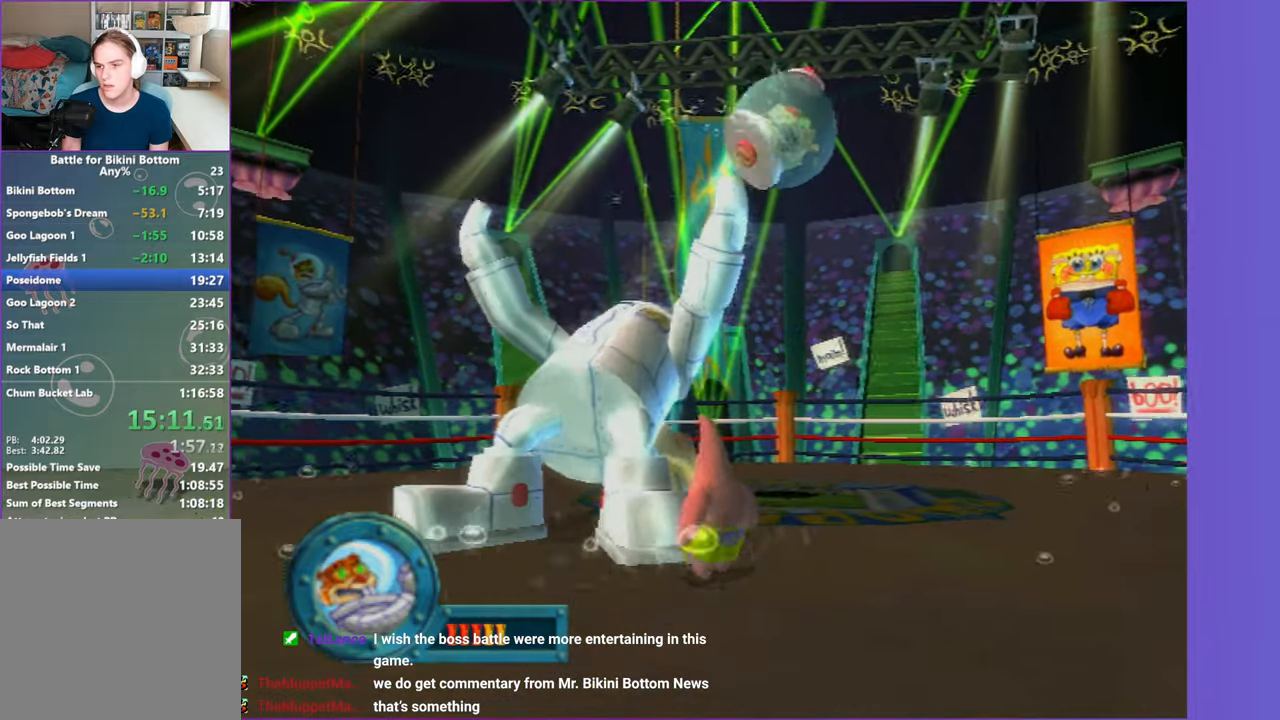
{"buttons": [], "left_stick": "up", "right_stick": "center", "button_events": []}
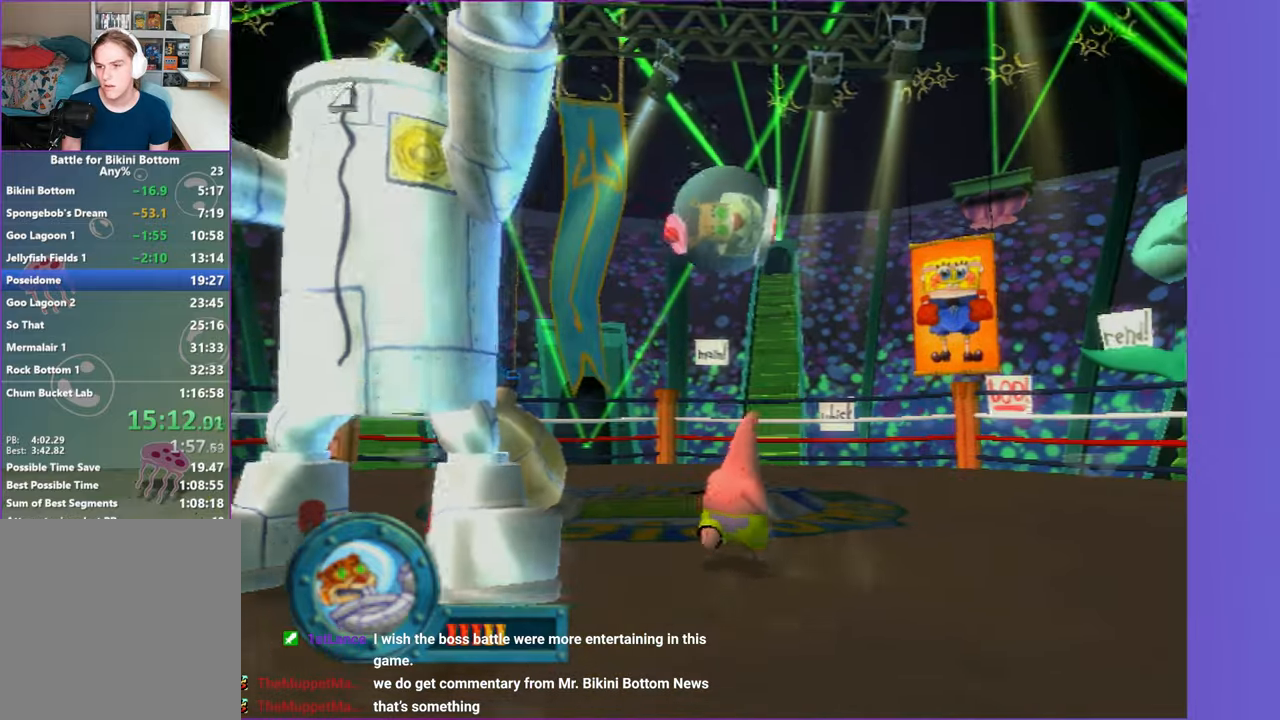
{"buttons": ["B"], "left_stick": "up", "right_stick": "center", "button_events": [[300, "B", "down"], [400, "B", "up"], [500, "B", "down"]]}
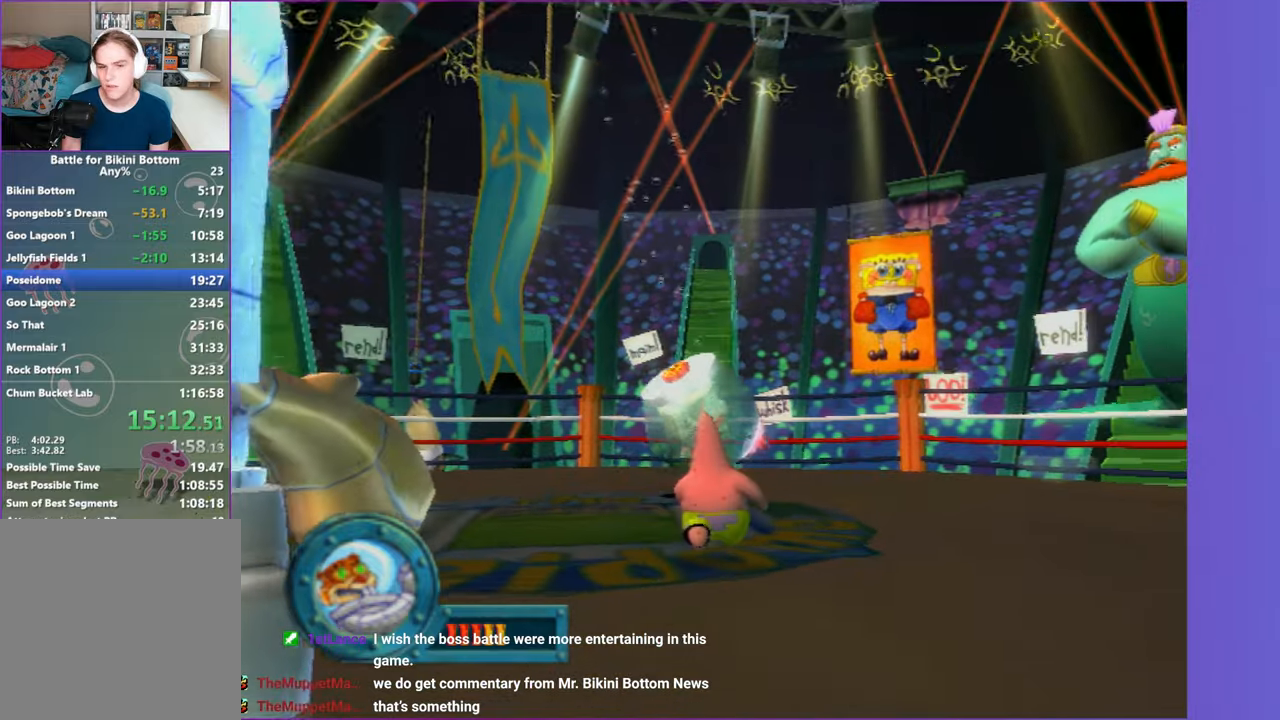
{"buttons": [], "left_stick": "up", "right_stick": "center", "button_events": [[83, "B", "up"], [183, "B", "down"], [283, "B", "up"], [383, "B", "down"], [467, "B", "up"]]}
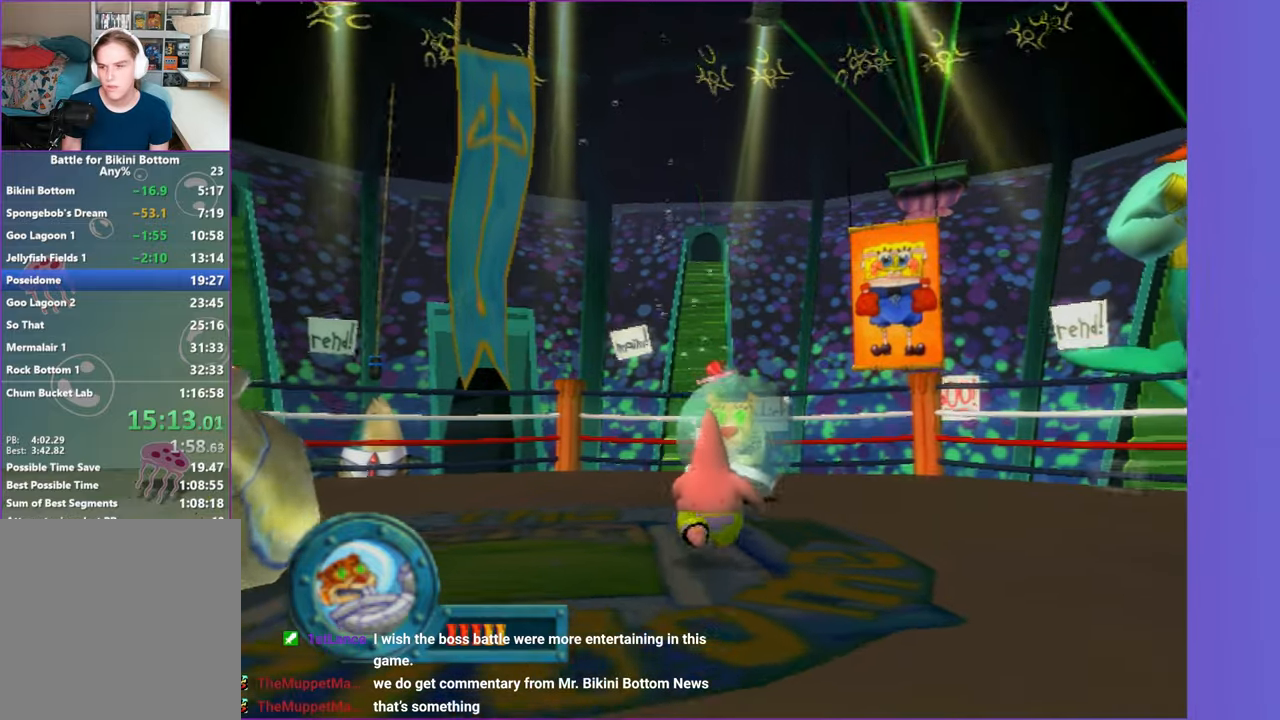
{"buttons": [], "left_stick": "up", "right_stick": "center", "button_events": [[400, "B", "down"], [500, "B", "up"]]}
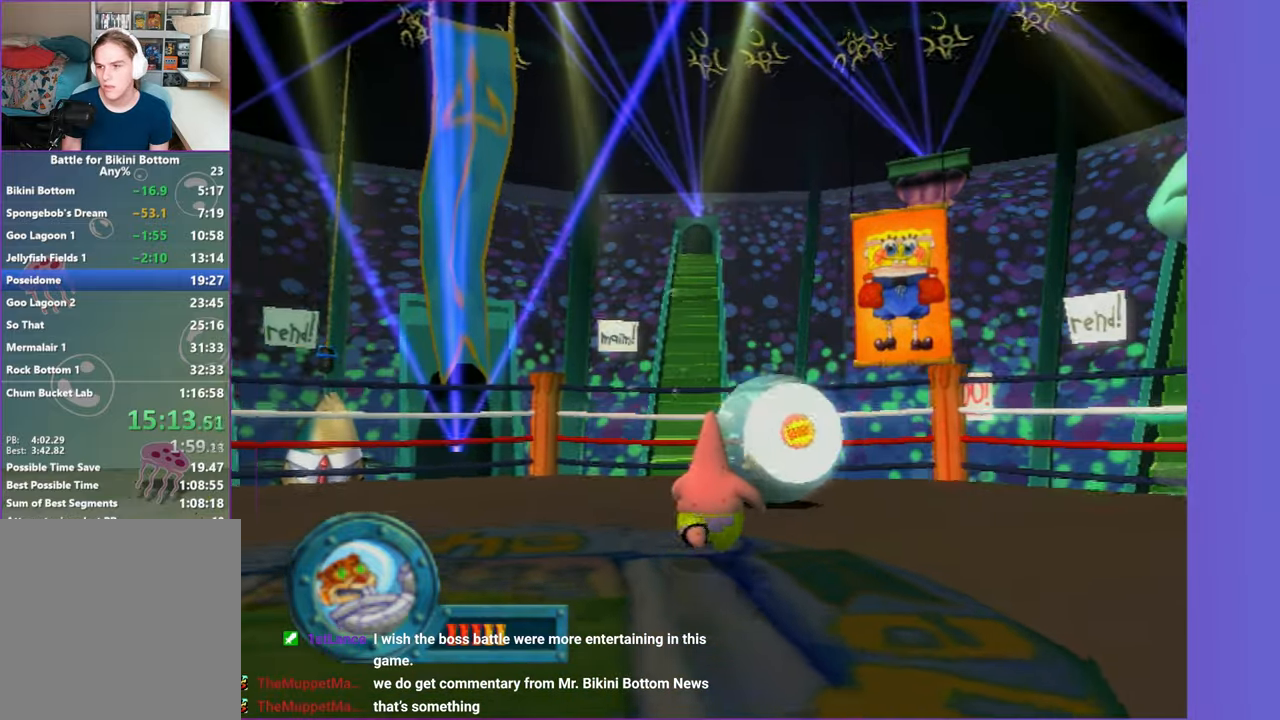
{"buttons": ["B"], "left_stick": "up", "right_stick": "center", "button_events": [[100, "B", "down"], [200, "B", "up"], [283, "B", "down"], [383, "B", "up"], [467, "B", "down"]]}
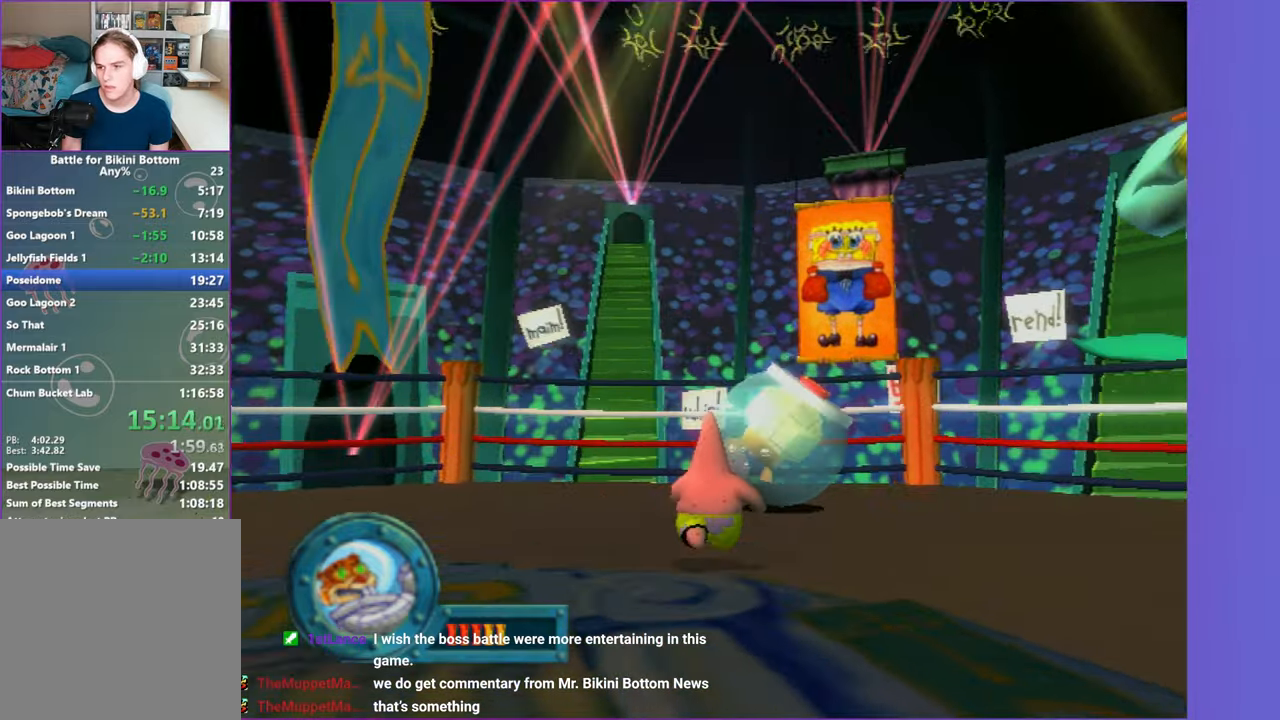
{"buttons": ["B"], "left_stick": "up", "right_stick": "center", "button_events": [[67, "B", "up"], [150, "B", "down"], [233, "B", "up"], [333, "B", "down"], [417, "B", "up"], [500, "B", "down"]]}
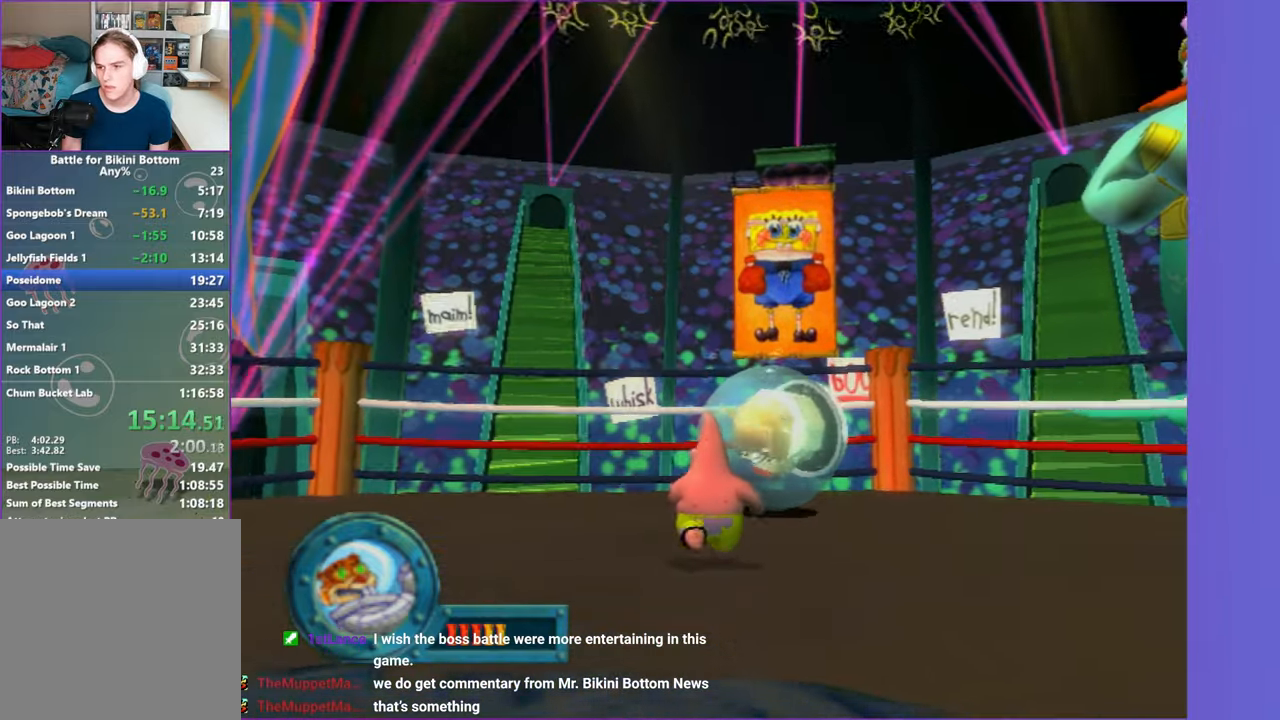
{"buttons": [], "left_stick": "up", "right_stick": "center", "button_events": [[100, "B", "up"], [183, "B", "down"], [283, "B", "up"], [367, "B", "down"], [450, "B", "up"]]}
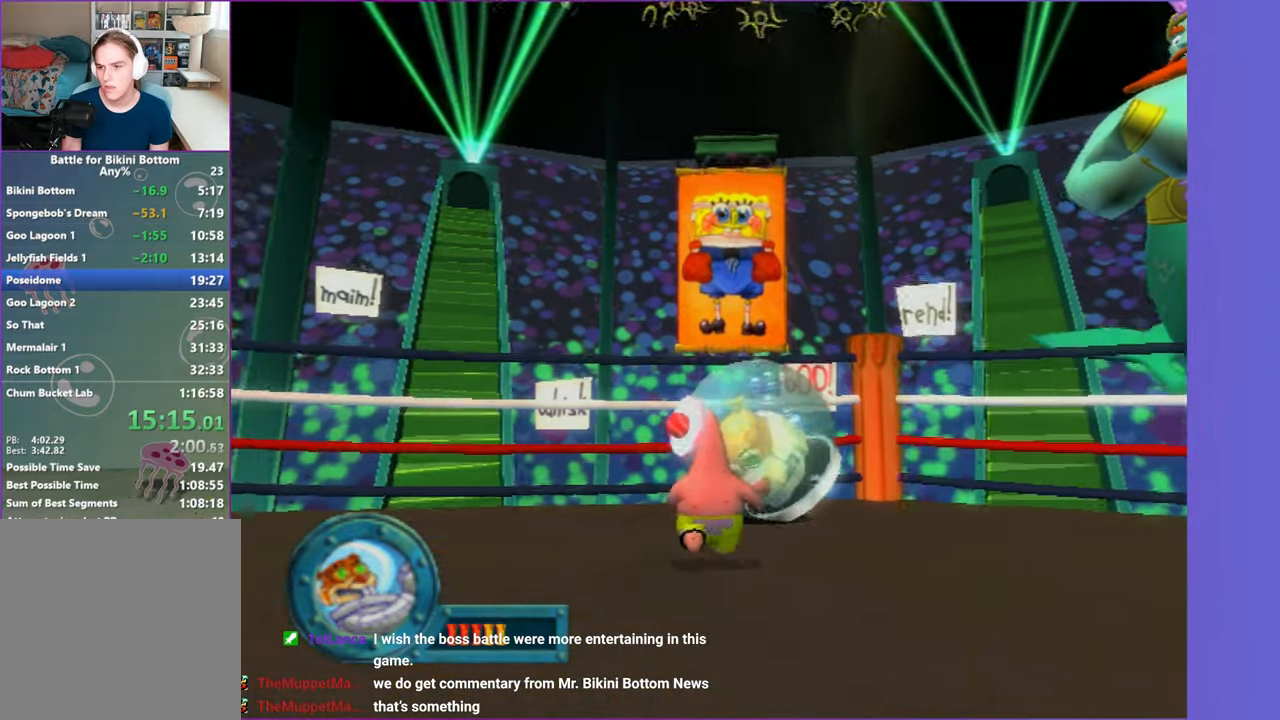
{"buttons": [], "left_stick": "up-right", "right_stick": "center", "button_events": [[333, "B", "down"], [433, "B", "up"]]}
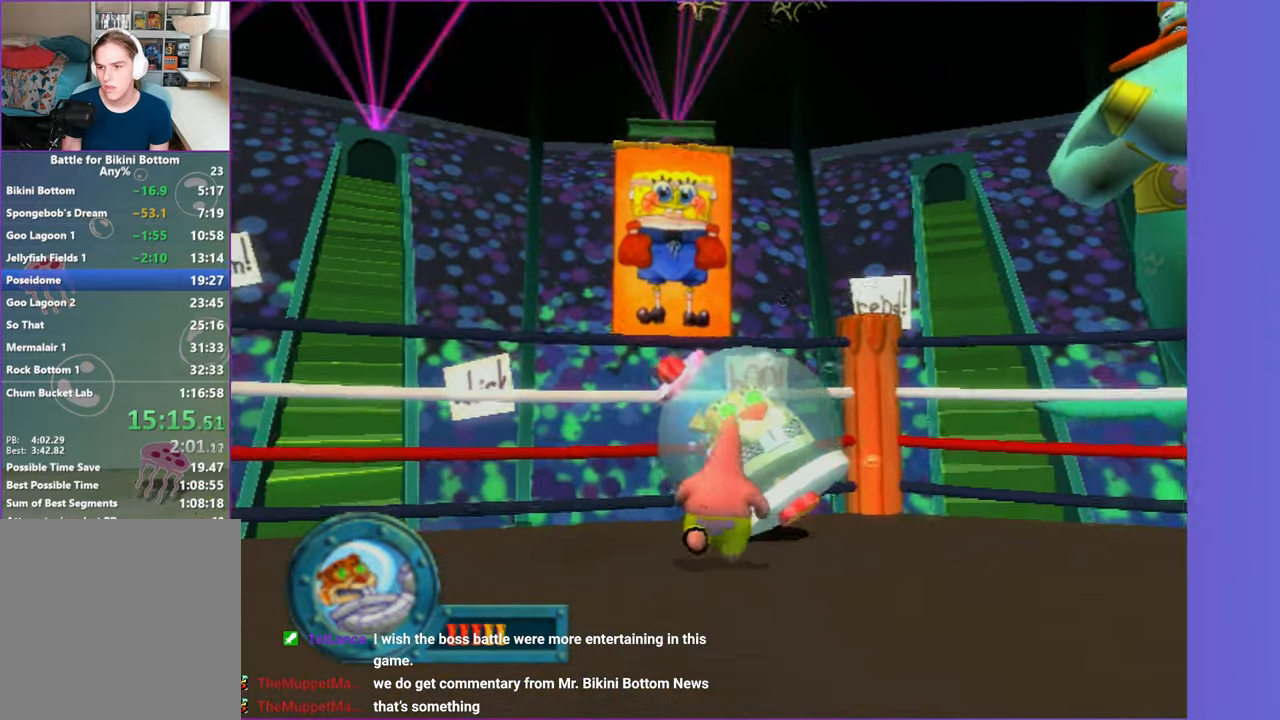
{"buttons": [], "left_stick": "up-left", "right_stick": "center", "button_events": [[200, "B", "down"], [317, "B", "up"]]}
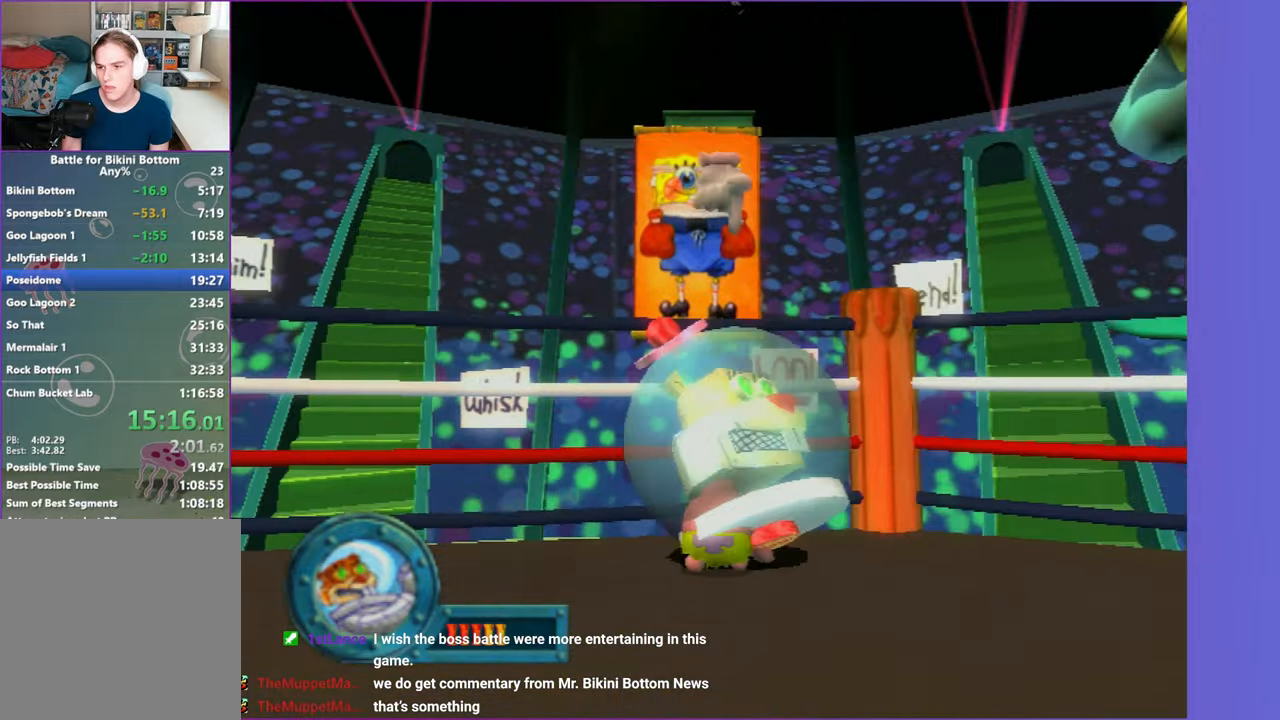
{"buttons": [], "left_stick": "up-left", "right_stick": "right", "button_events": []}